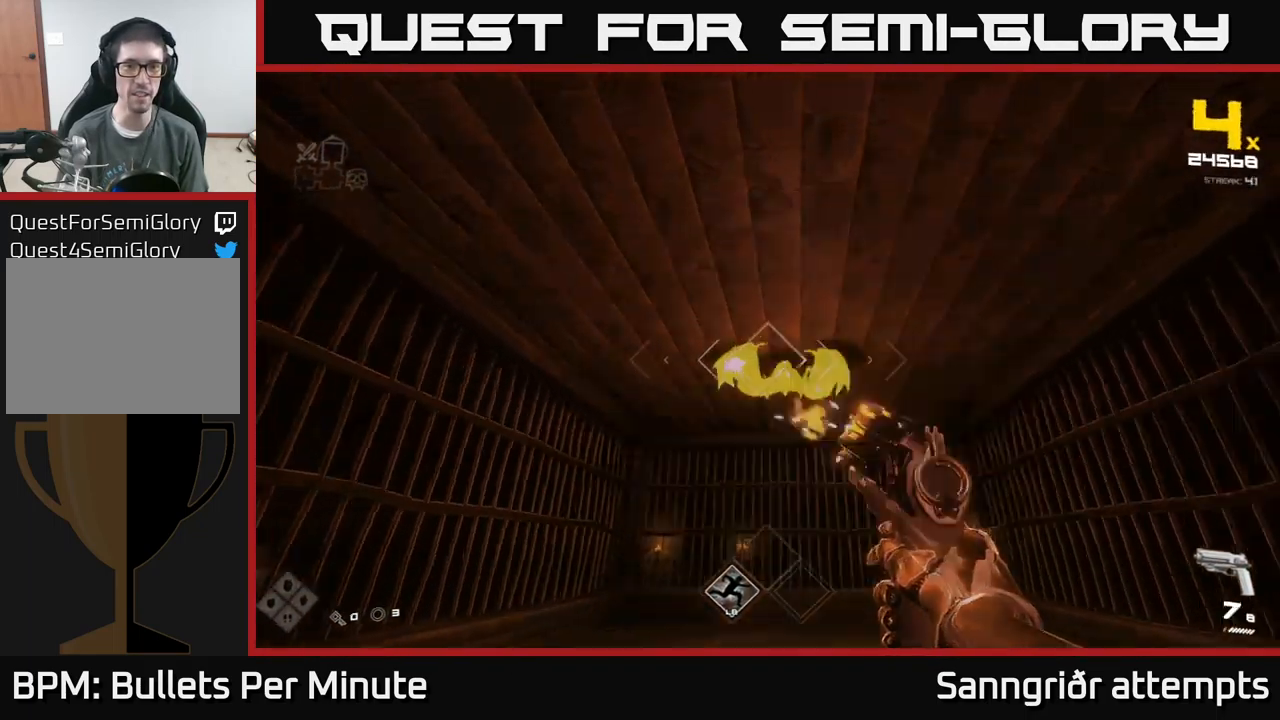
Gameplay with a controller (Xbox layout); each line is a JSON object with the inputs held at the frame after it. "events" lists button and stick changes between this image and that frame as [ms after this image, input, new state], when the widget could be followed in between.
{"buttons": [], "left_stick": "center", "right_stick": "center", "events": [[50, "left_stick", "center"], [50, "right_stick", "center"], [117, "R2", "up"], [233, "left_stick", "up"], [300, "R2", "down"], [383, "R2", "up"], [383, "left_stick", "center"]]}
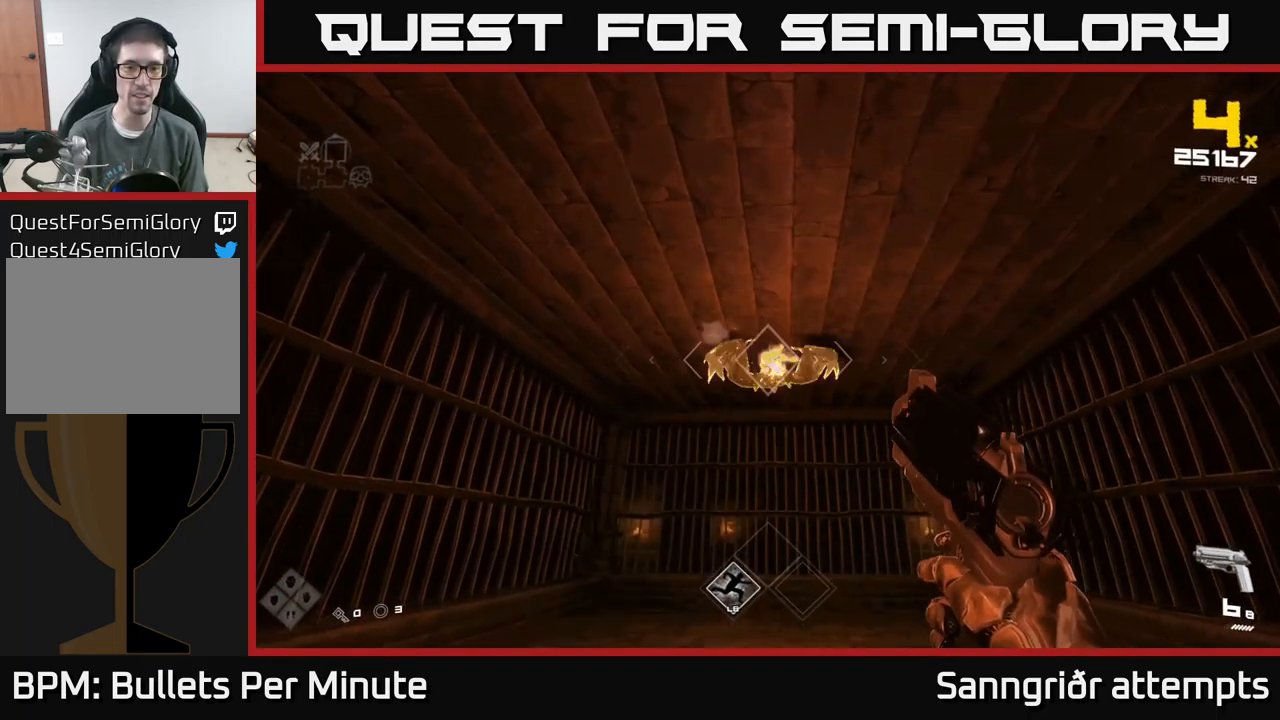
{"buttons": ["R2"], "left_stick": "up", "right_stick": "up", "events": [[50, "left_stick", "up"], [133, "R2", "down"], [217, "left_stick", "center"], [267, "R2", "up"], [350, "left_stick", "up"], [433, "right_stick", "up"], [500, "R2", "down"]]}
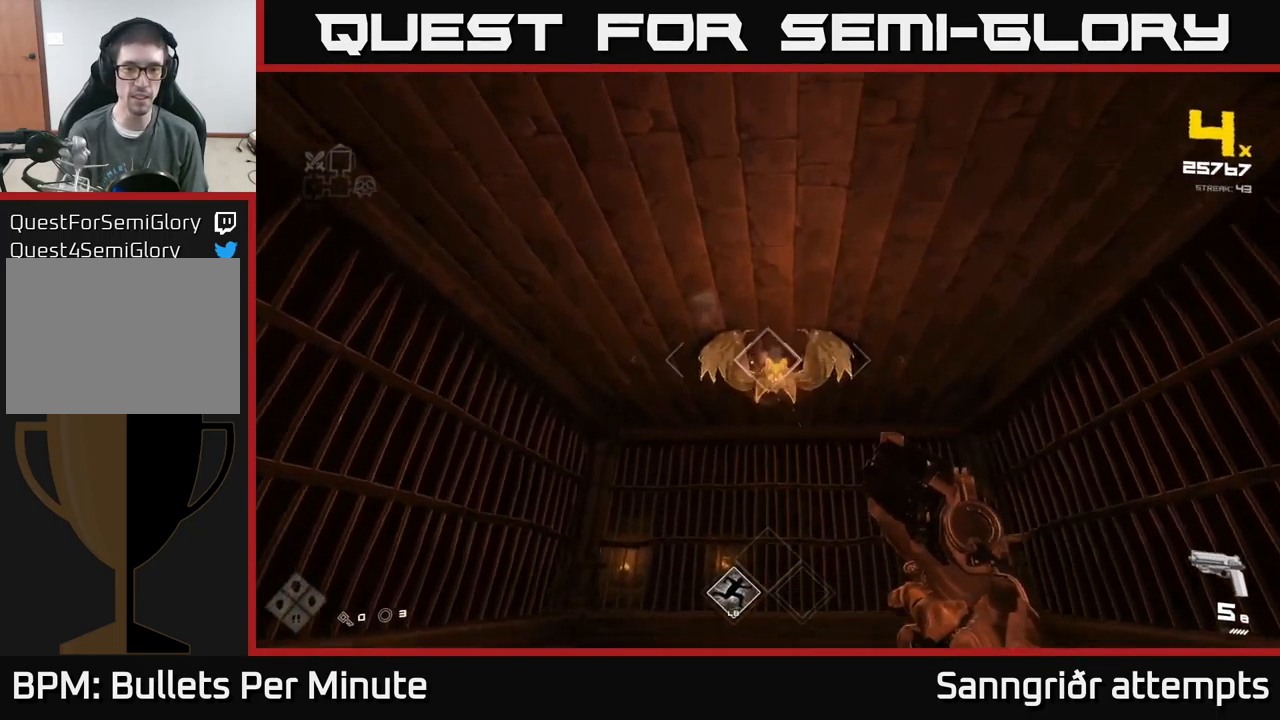
{"buttons": [], "left_stick": "center", "right_stick": "center", "events": [[17, "right_stick", "center"], [33, "left_stick", "center"], [67, "R2", "up"], [317, "R2", "down"], [350, "left_stick", "up"], [400, "R2", "up"], [450, "left_stick", "center"]]}
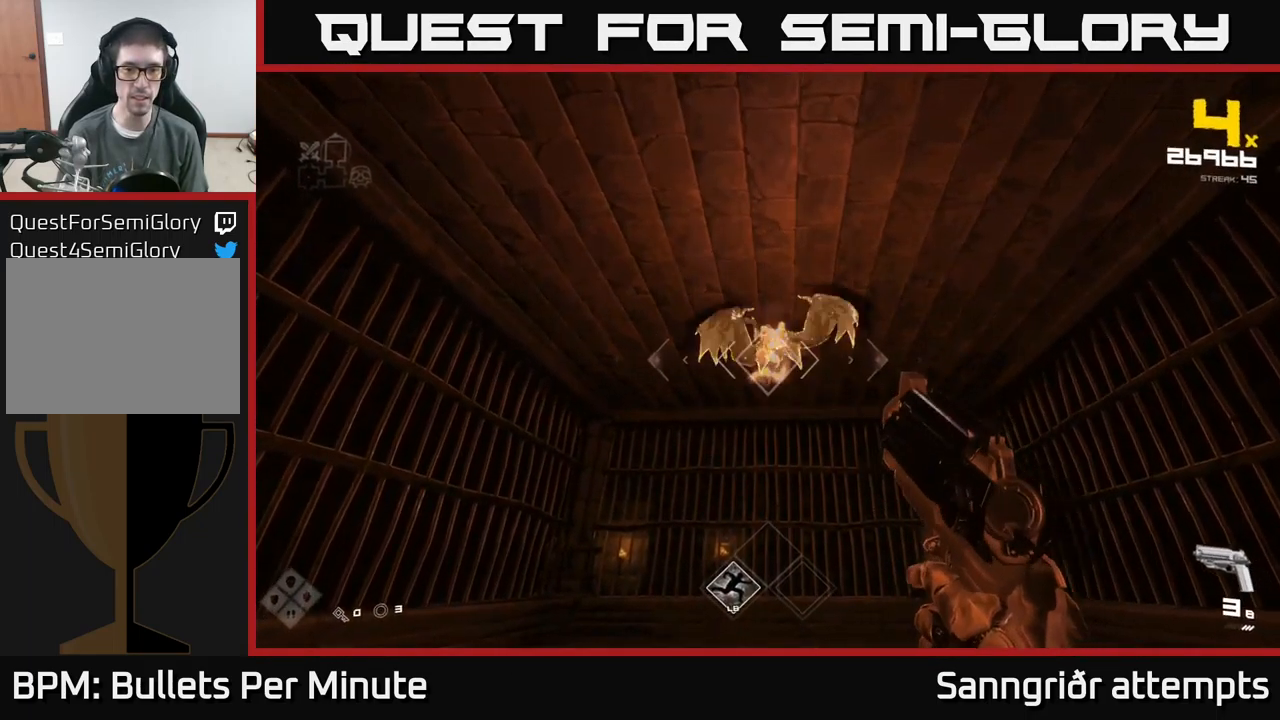
{"buttons": [], "left_stick": "center", "right_stick": "center", "events": [[150, "R2", "down"], [200, "left_stick", "up"], [267, "R2", "up"], [317, "left_stick", "center"]]}
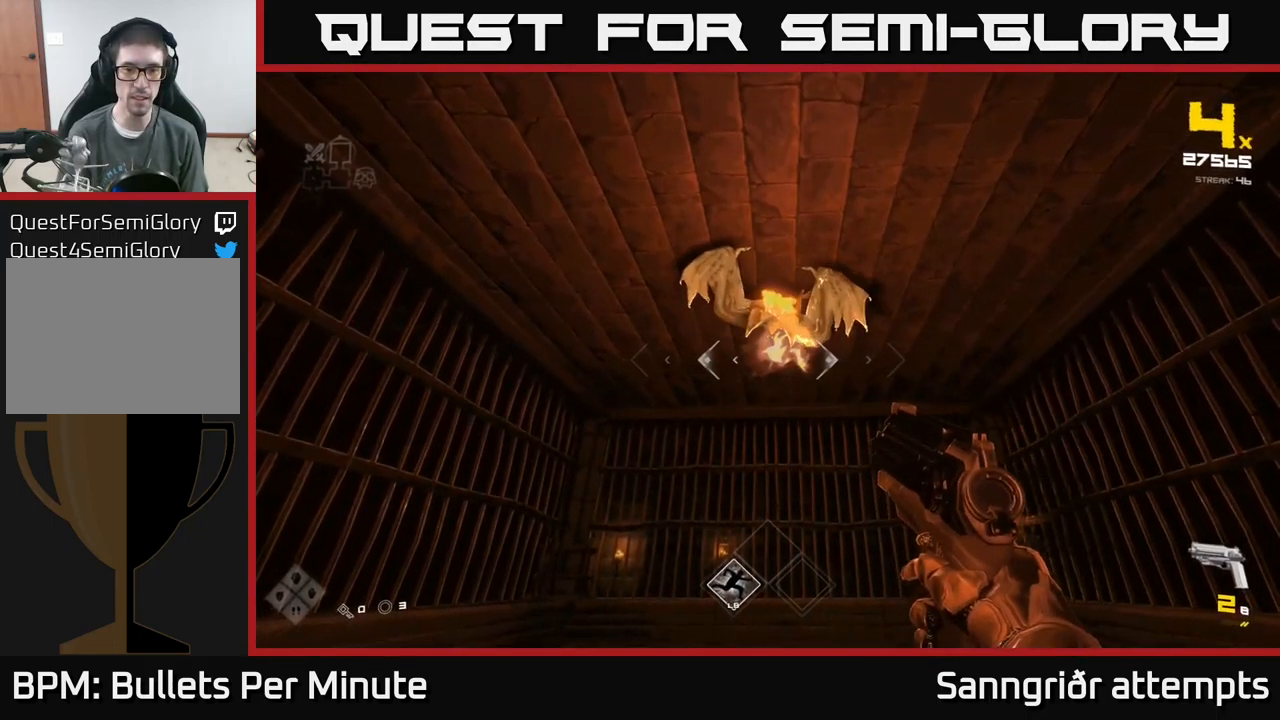
{"buttons": ["L1"], "left_stick": "down-left", "right_stick": "center", "events": [[17, "left_stick", "up"], [33, "R2", "down"], [150, "R2", "up"], [167, "left_stick", "center"], [334, "left_stick", "left"], [400, "L1", "down"], [450, "left_stick", "down-left"]]}
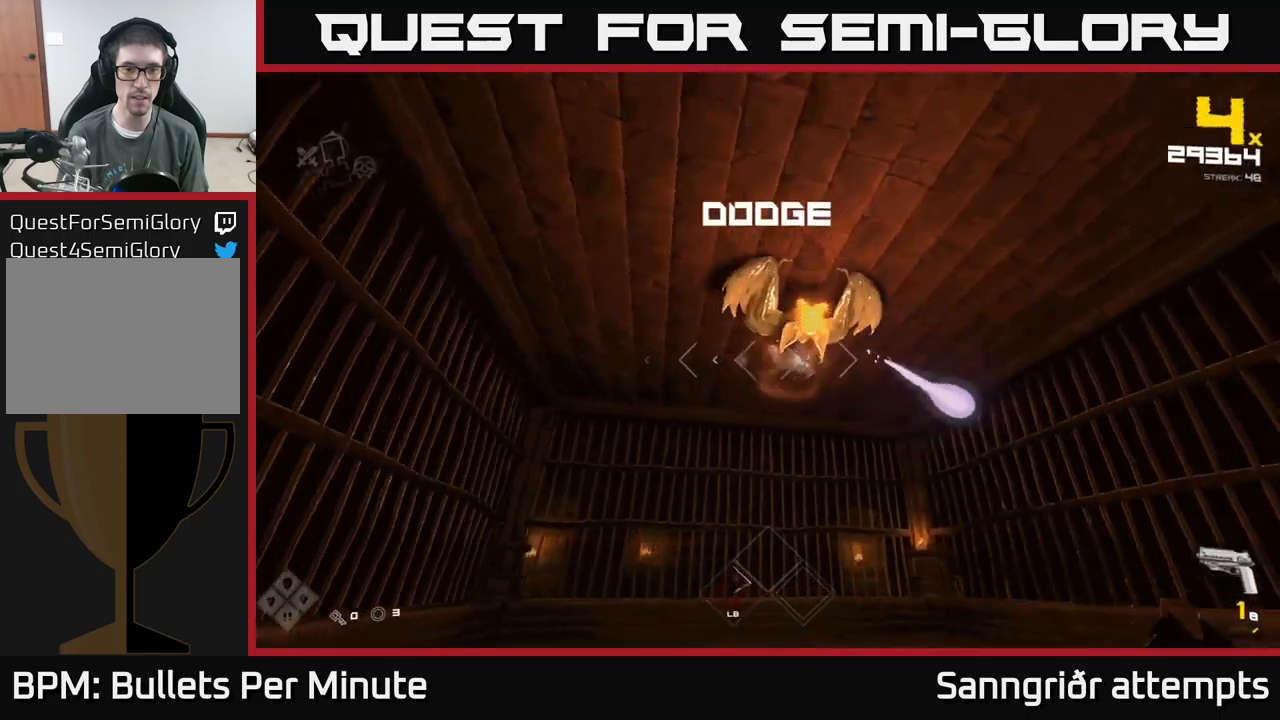
{"buttons": [], "left_stick": "up-right", "right_stick": "center", "events": [[34, "L1", "up"], [200, "R1", "down"], [217, "left_stick", "right"], [317, "R1", "up"], [334, "left_stick", "up-right"]]}
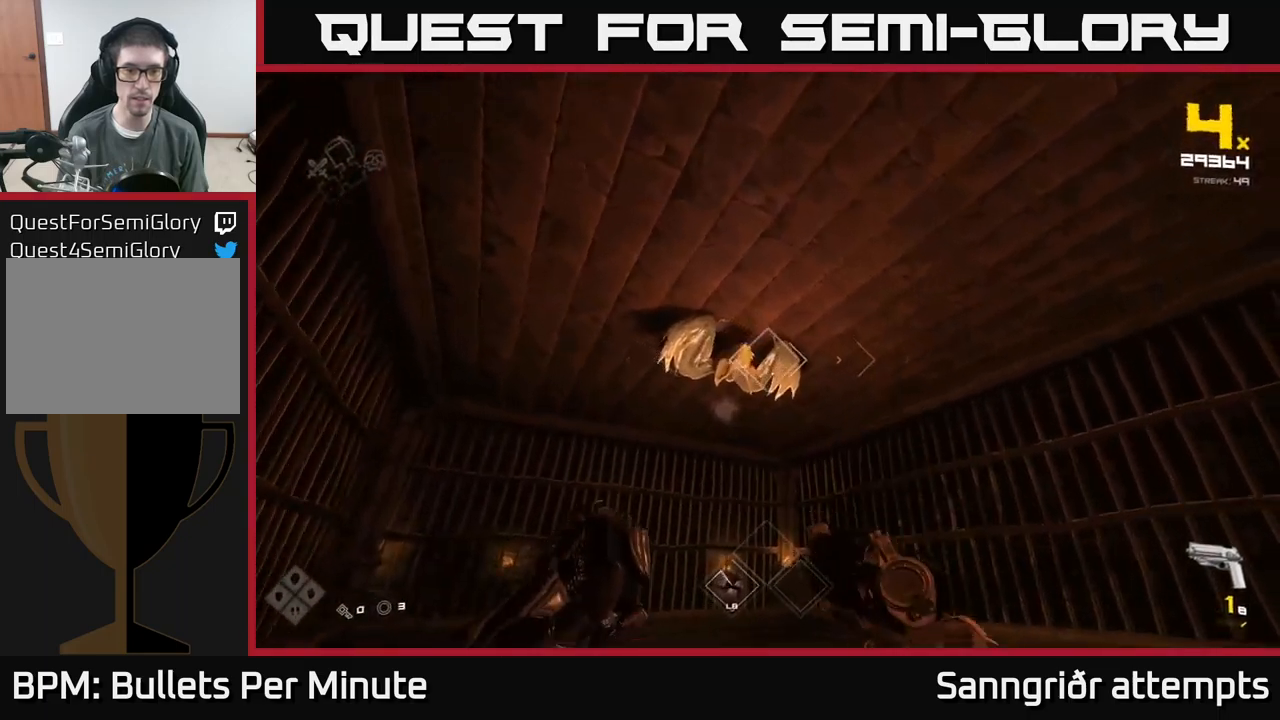
{"buttons": [], "left_stick": "center", "right_stick": "center", "events": [[34, "R1", "down"], [150, "R1", "up"], [200, "right_stick", "left"], [300, "left_stick", "center"], [300, "right_stick", "center"], [384, "R2", "down"], [484, "R2", "up"]]}
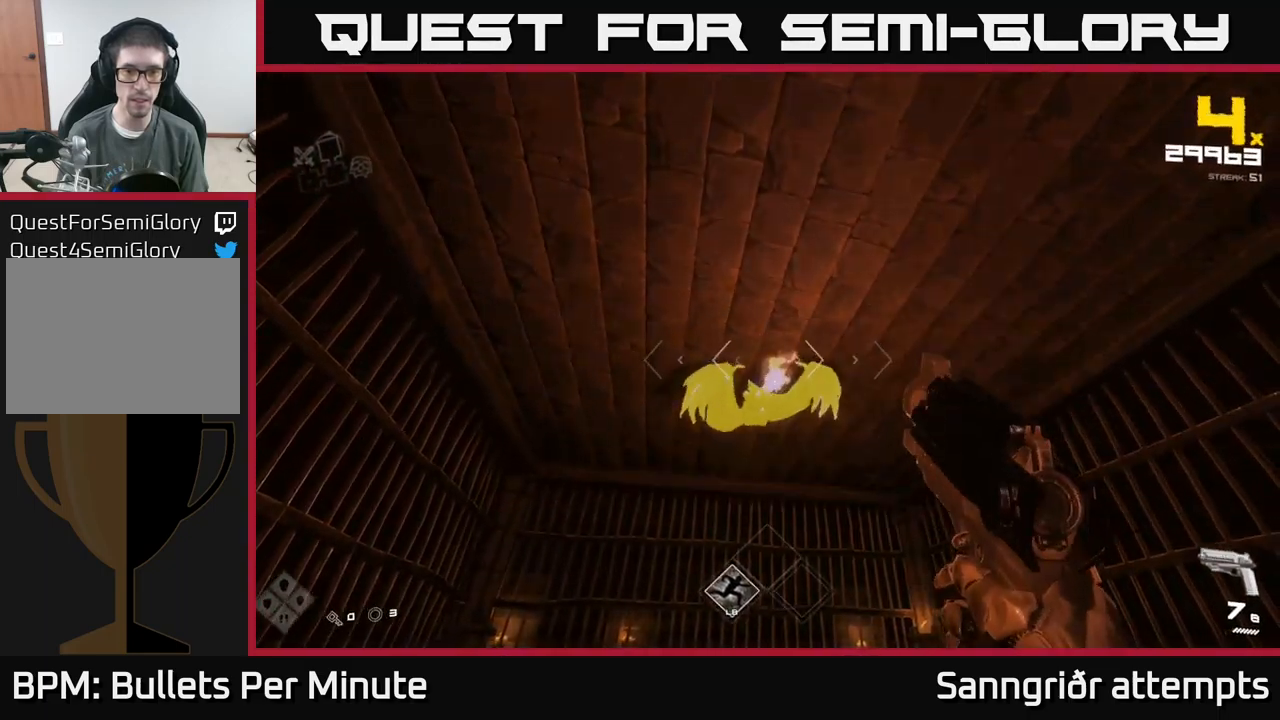
{"buttons": ["R2"], "left_stick": "up", "right_stick": "center", "events": [[17, "left_stick", "right"], [67, "right_stick", "down"], [150, "left_stick", "center"], [167, "right_stick", "center"], [200, "R2", "down"], [317, "R2", "up"], [400, "left_stick", "up"], [500, "R2", "down"]]}
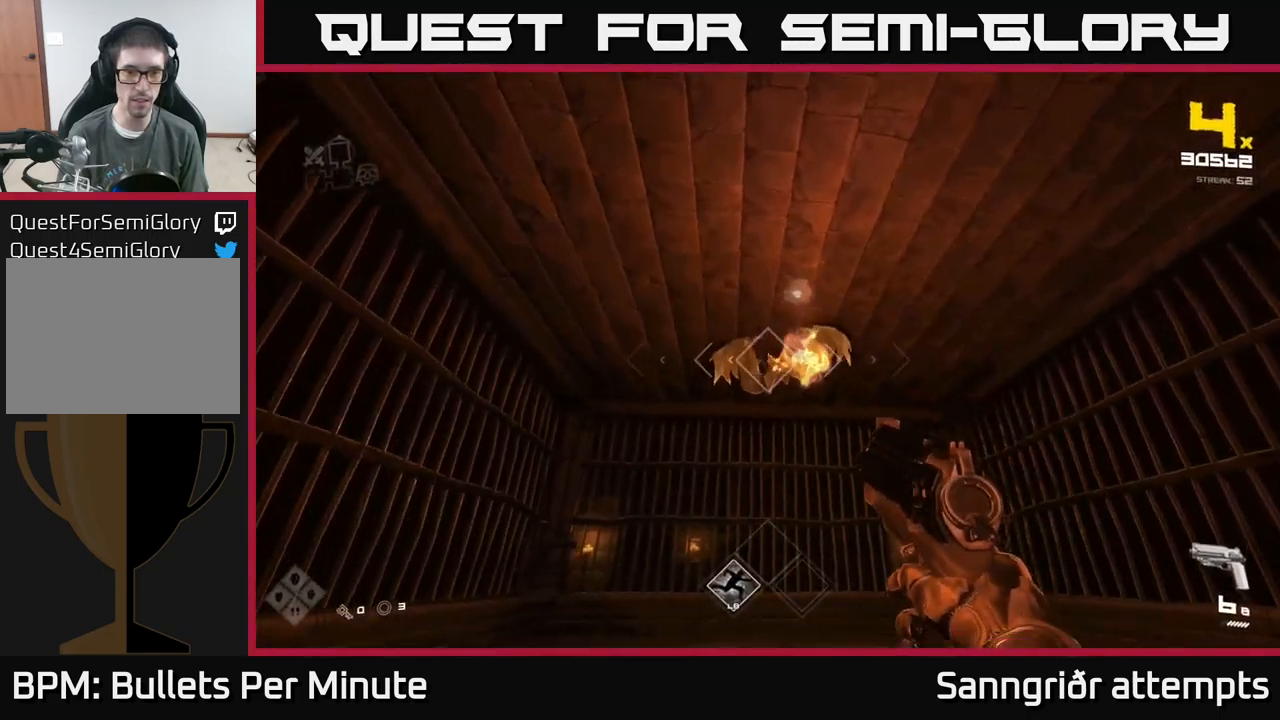
{"buttons": [], "left_stick": "center", "right_stick": "center", "events": [[134, "R2", "up"], [167, "left_stick", "center"], [300, "left_stick", "right"], [334, "R2", "down"], [450, "R2", "up"], [450, "left_stick", "center"]]}
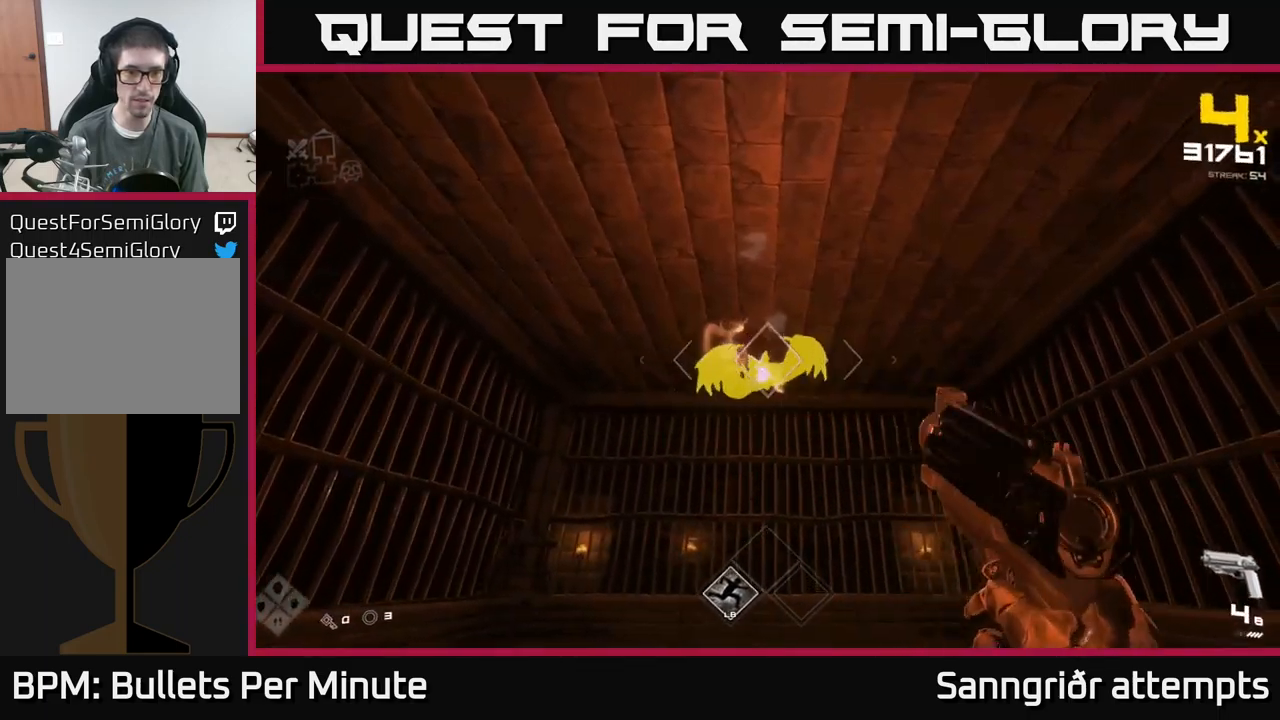
{"buttons": [], "left_stick": "left", "right_stick": "center", "events": [[134, "left_stick", "right"], [184, "R2", "down"], [217, "left_stick", "up-right"], [317, "R2", "up"], [367, "left_stick", "left"]]}
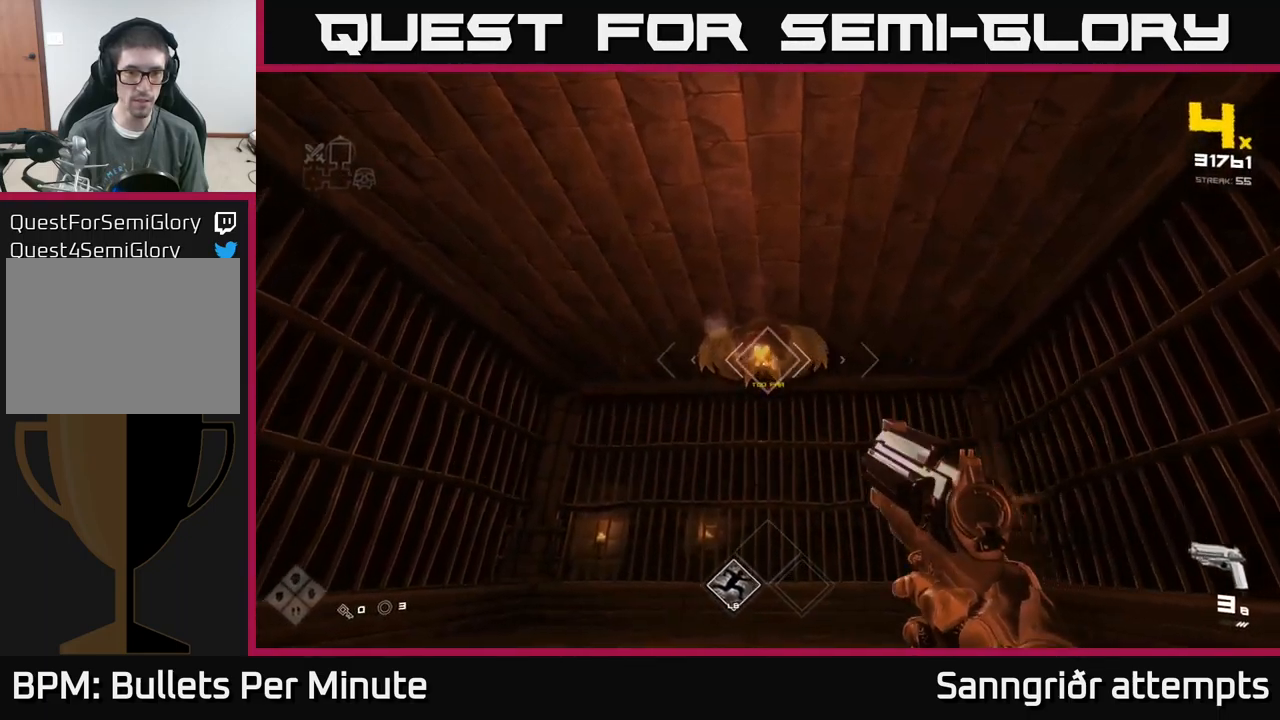
{"buttons": [], "left_stick": "left", "right_stick": "center", "events": [[34, "R2", "down"], [117, "R2", "up"], [184, "left_stick", "up"], [300, "left_stick", "up-left"], [400, "R2", "down"], [417, "left_stick", "left"], [467, "R2", "up"]]}
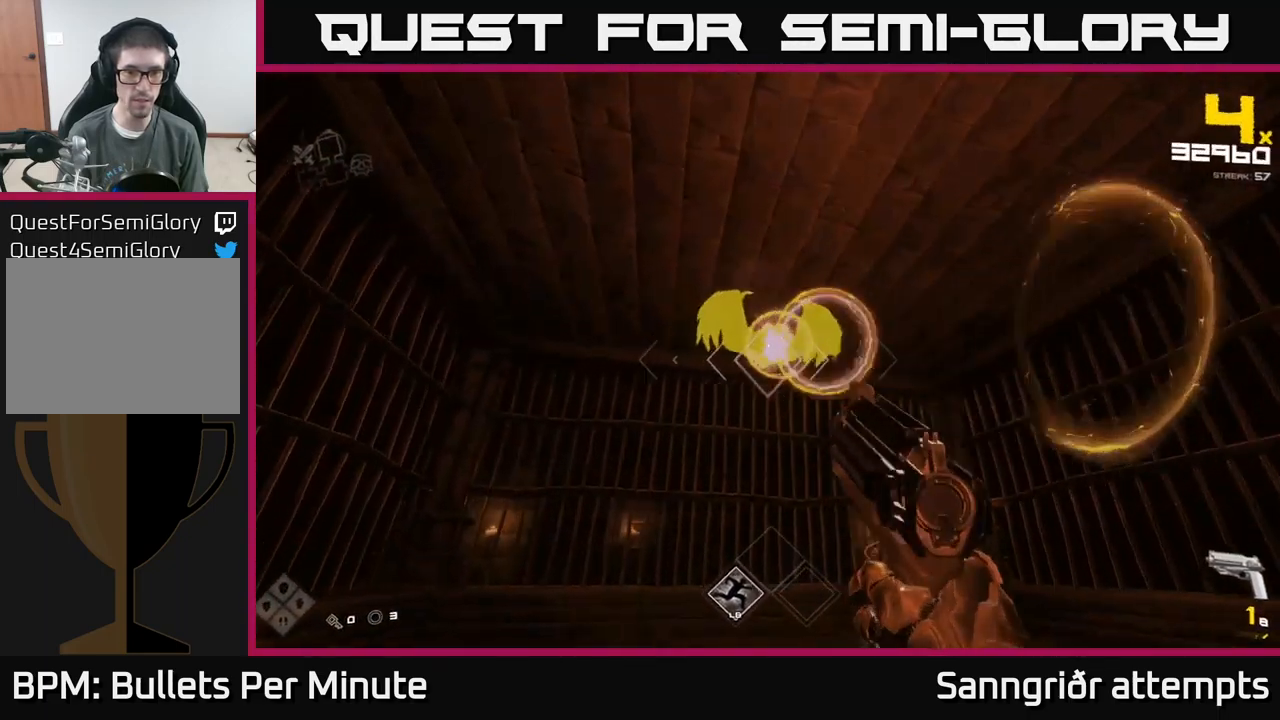
{"buttons": [], "left_stick": "left", "right_stick": "down-right", "events": [[34, "left_stick", "center"], [117, "left_stick", "left"], [250, "R2", "down"], [317, "R2", "up"], [317, "left_stick", "center"], [400, "left_stick", "left"], [500, "right_stick", "down-right"]]}
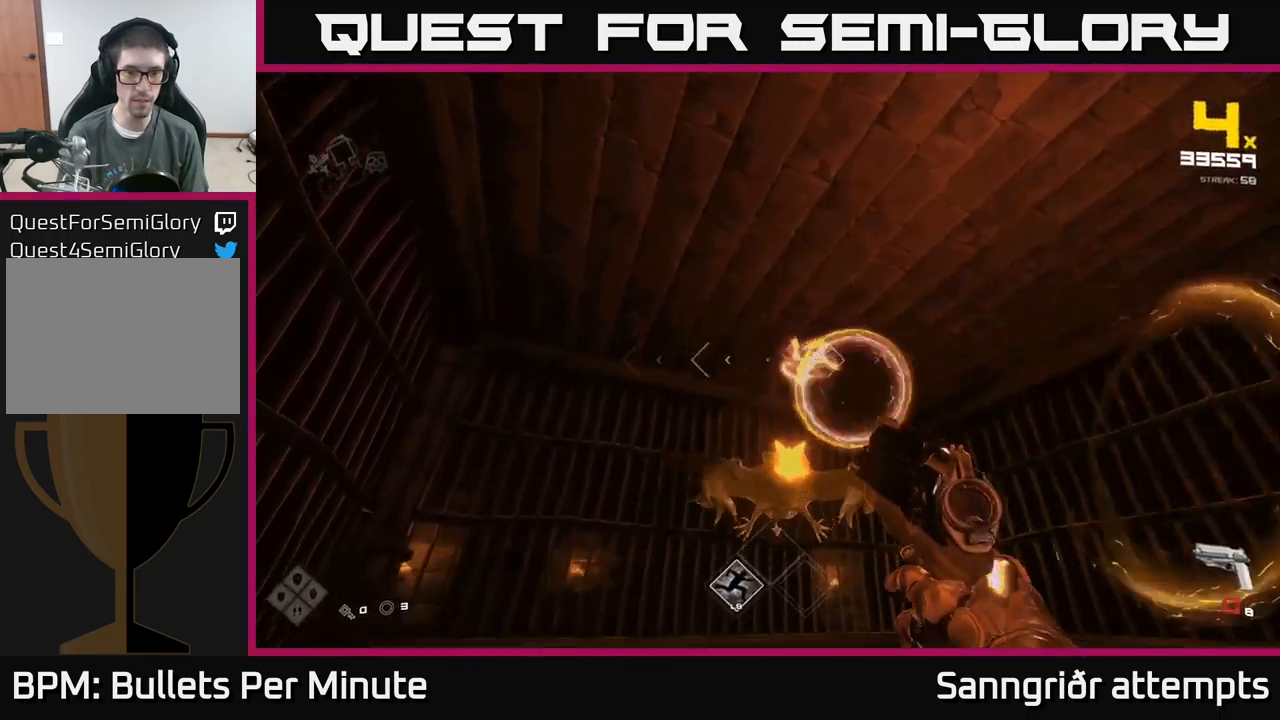
{"buttons": ["R2"], "left_stick": "right", "right_stick": "center", "events": [[34, "left_stick", "center"], [134, "R2", "down"], [134, "left_stick", "left"], [150, "right_stick", "center"], [234, "R2", "up"], [334, "right_stick", "down-right"], [434, "left_stick", "right"], [450, "R2", "down"], [450, "right_stick", "center"]]}
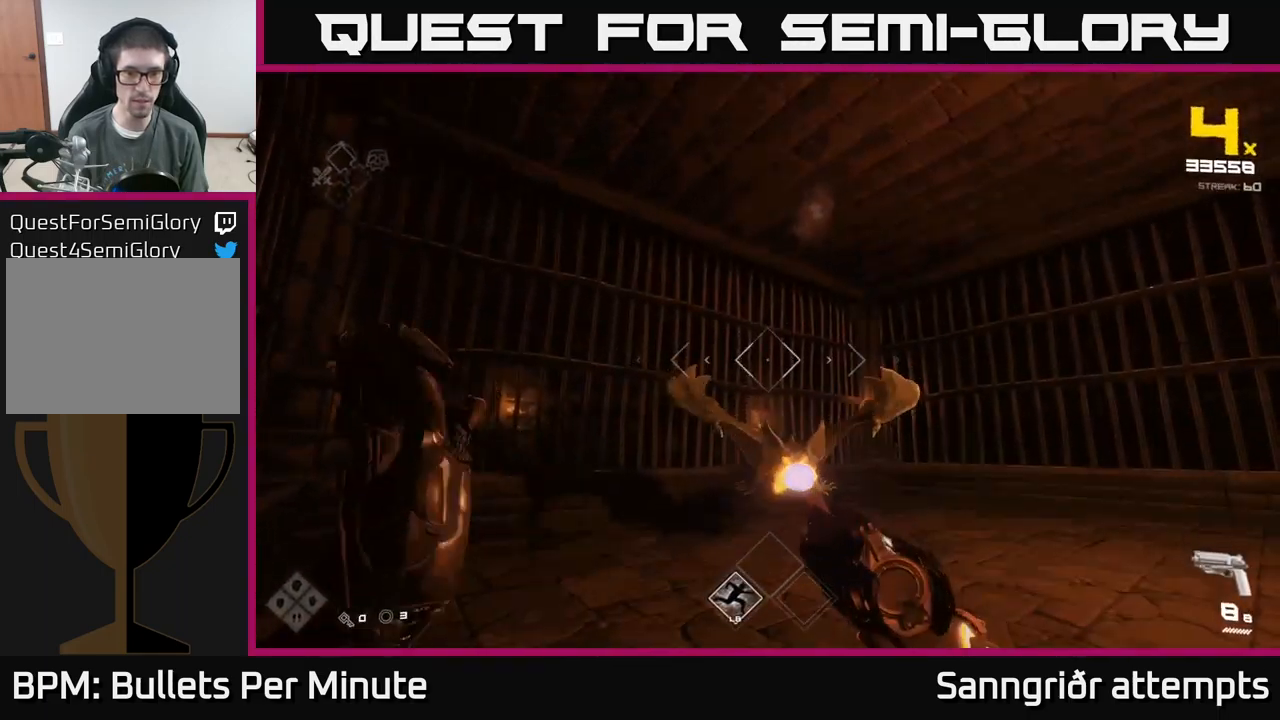
{"buttons": [], "left_stick": "up-right", "right_stick": "center", "events": [[84, "R2", "up"], [150, "right_stick", "down-left"], [250, "right_stick", "center"], [267, "R2", "down"], [367, "R2", "up"], [450, "left_stick", "up-right"]]}
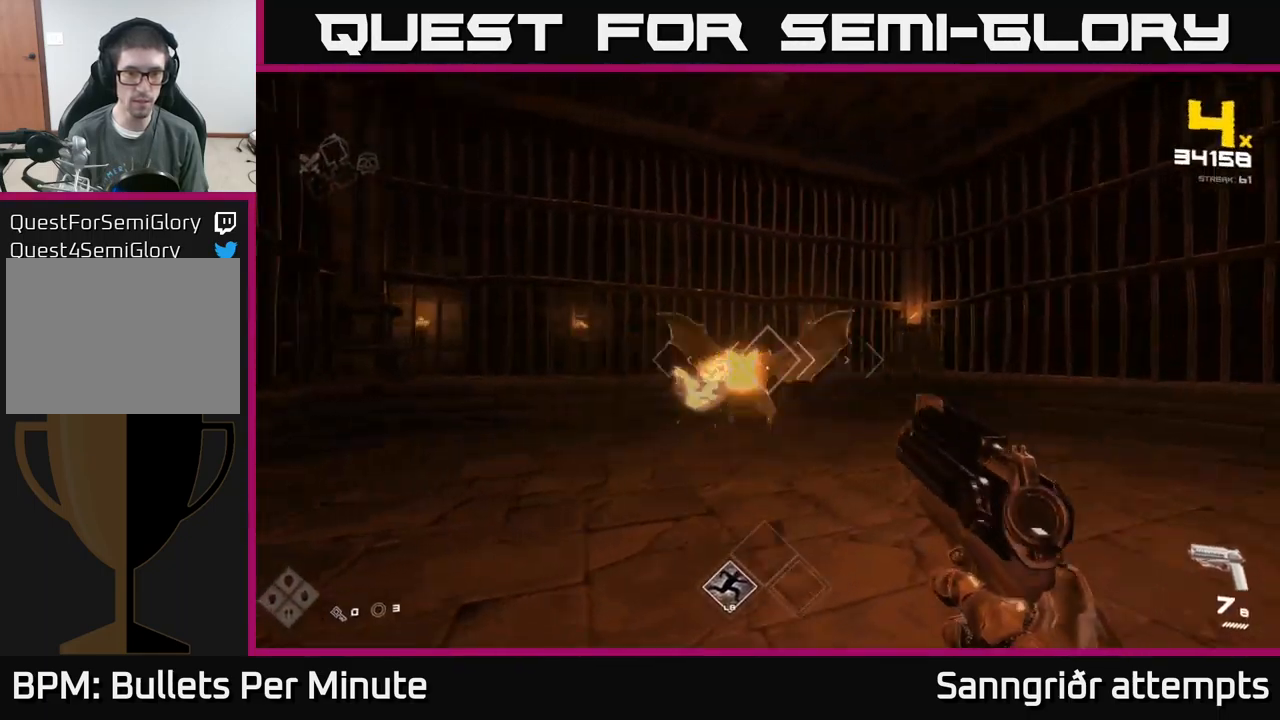
{"buttons": ["R2"], "left_stick": "center", "right_stick": "center", "events": [[17, "right_stick", "left"], [84, "R2", "down"], [84, "left_stick", "center"], [84, "right_stick", "center"], [184, "R2", "up"], [251, "left_stick", "right"], [401, "left_stick", "center"], [401, "right_stick", "left"], [434, "R2", "down"], [467, "right_stick", "center"]]}
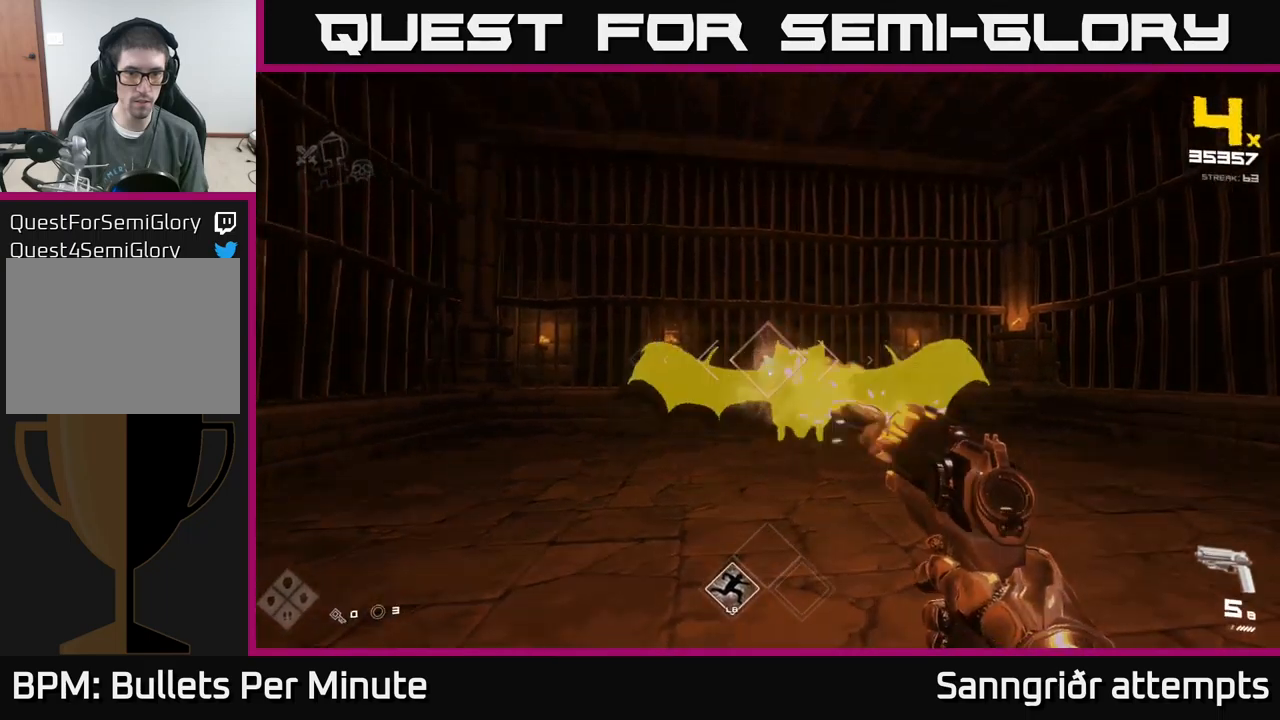
{"buttons": [], "left_stick": "right", "right_stick": "center", "events": [[33, "R2", "up"], [67, "left_stick", "down-right"], [267, "left_stick", "center"], [300, "R2", "down"], [383, "R2", "up"], [417, "left_stick", "right"]]}
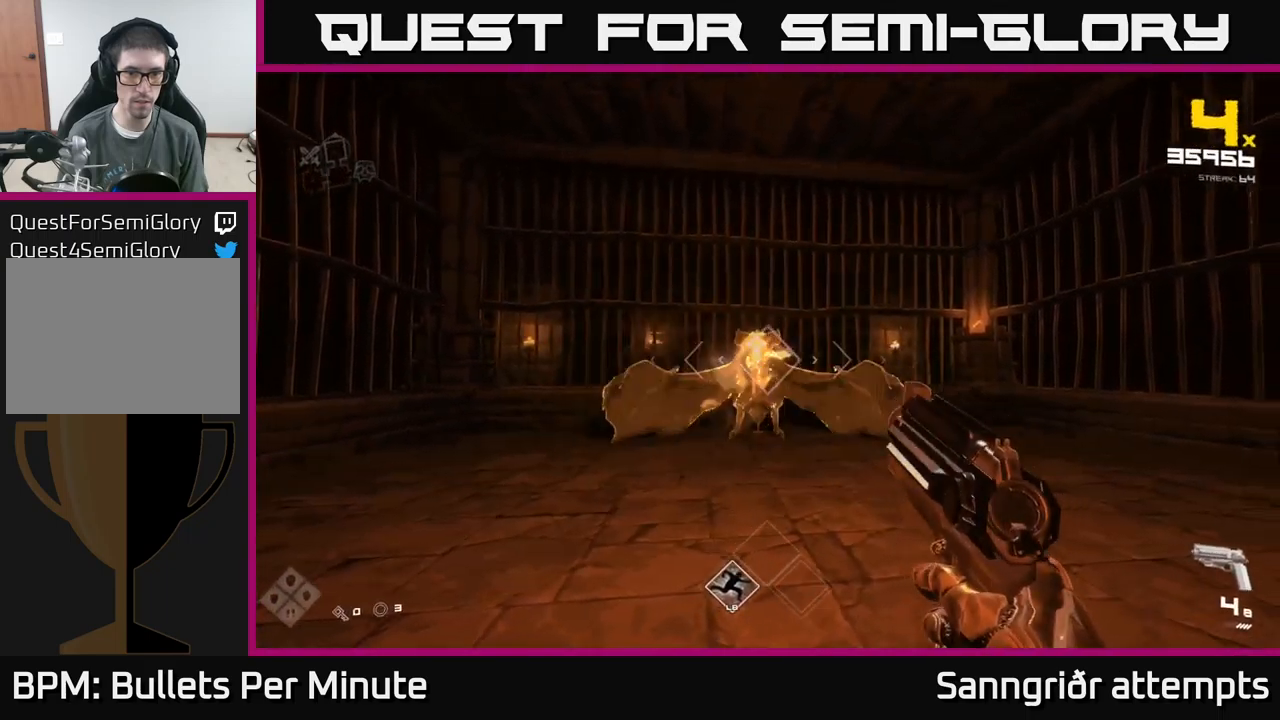
{"buttons": ["R2"], "left_stick": "center", "right_stick": "center", "events": [[67, "left_stick", "center"], [117, "right_stick", "left"], [150, "R2", "down"], [167, "right_stick", "center"], [233, "left_stick", "right"], [250, "R2", "up"], [333, "left_stick", "center"], [483, "R2", "down"]]}
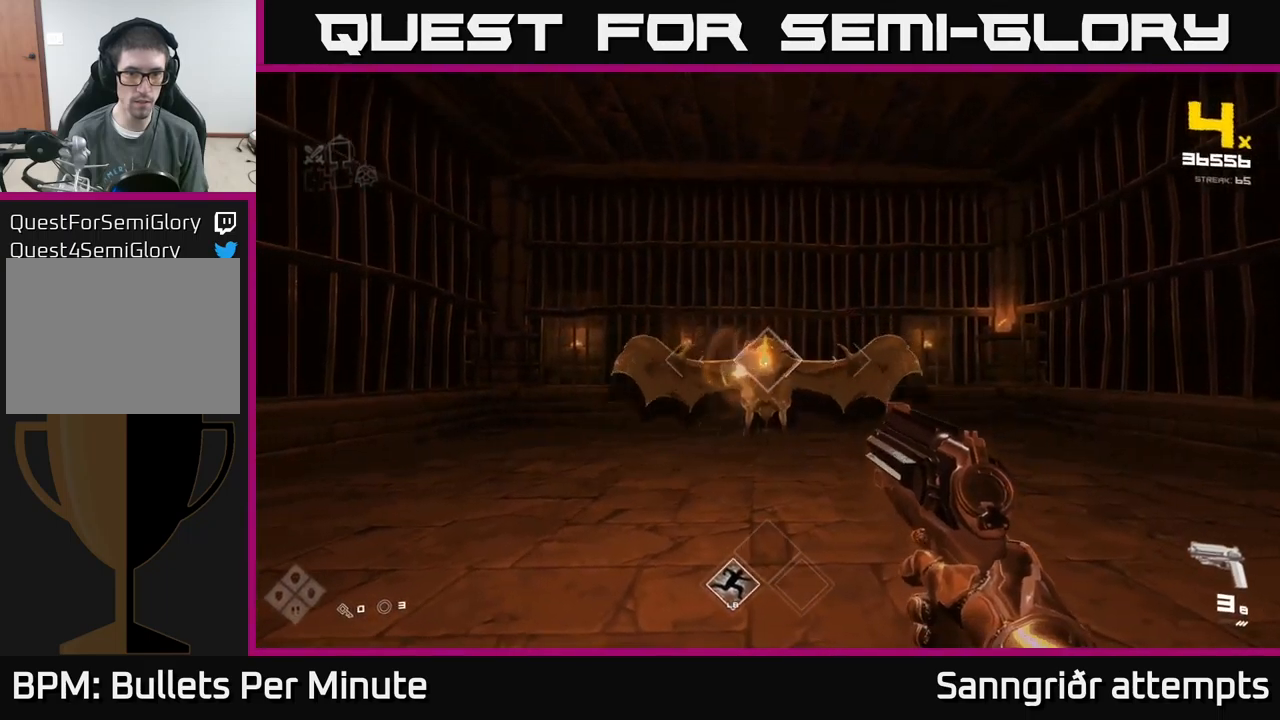
{"buttons": [], "left_stick": "center", "right_stick": "center", "events": [[17, "left_stick", "right"], [83, "R2", "up"], [133, "left_stick", "center"], [233, "right_stick", "left"], [300, "R2", "down"], [300, "left_stick", "right"], [300, "right_stick", "center"], [417, "R2", "up"], [467, "left_stick", "center"]]}
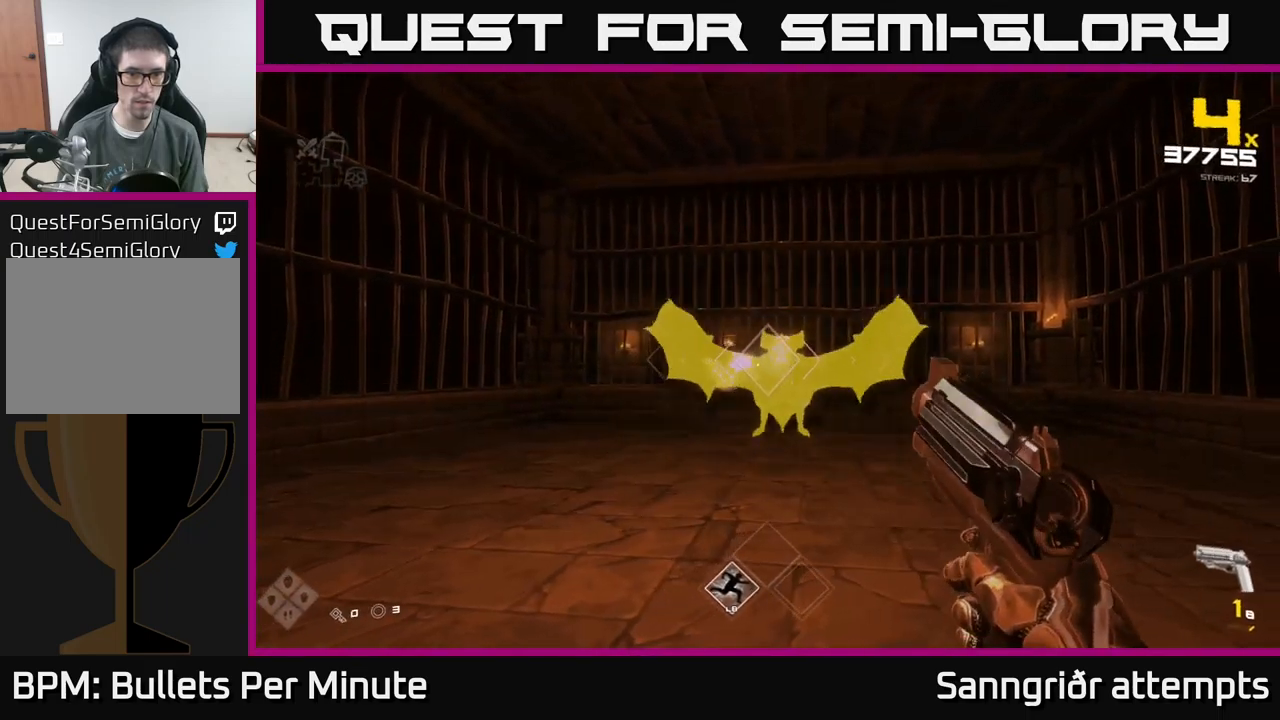
{"buttons": ["R2"], "left_stick": "right", "right_stick": "left", "events": [[83, "left_stick", "right"], [167, "R2", "down"], [267, "R2", "up"], [267, "left_stick", "center"], [400, "left_stick", "right"], [467, "right_stick", "left"], [500, "R2", "down"]]}
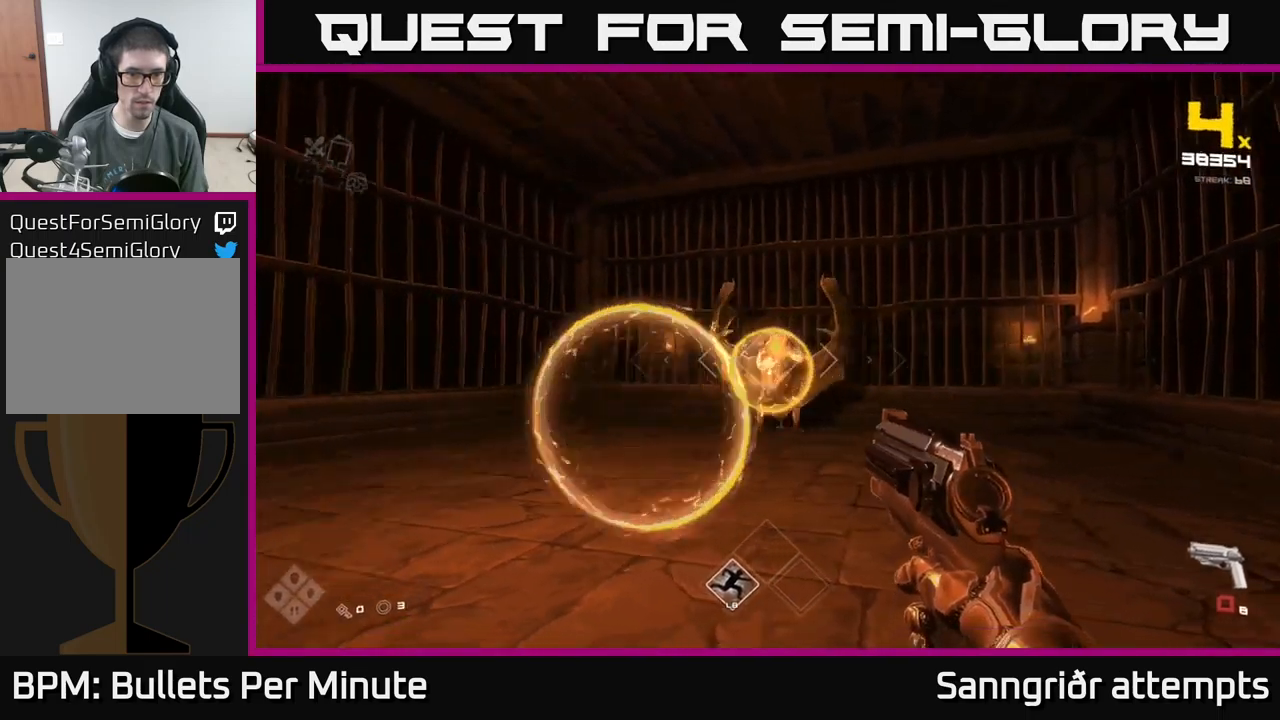
{"buttons": [], "left_stick": "up", "right_stick": "center", "events": [[83, "right_stick", "center"], [100, "R2", "up"], [300, "left_stick", "center"], [317, "R2", "down"], [400, "left_stick", "up"], [483, "R2", "up"]]}
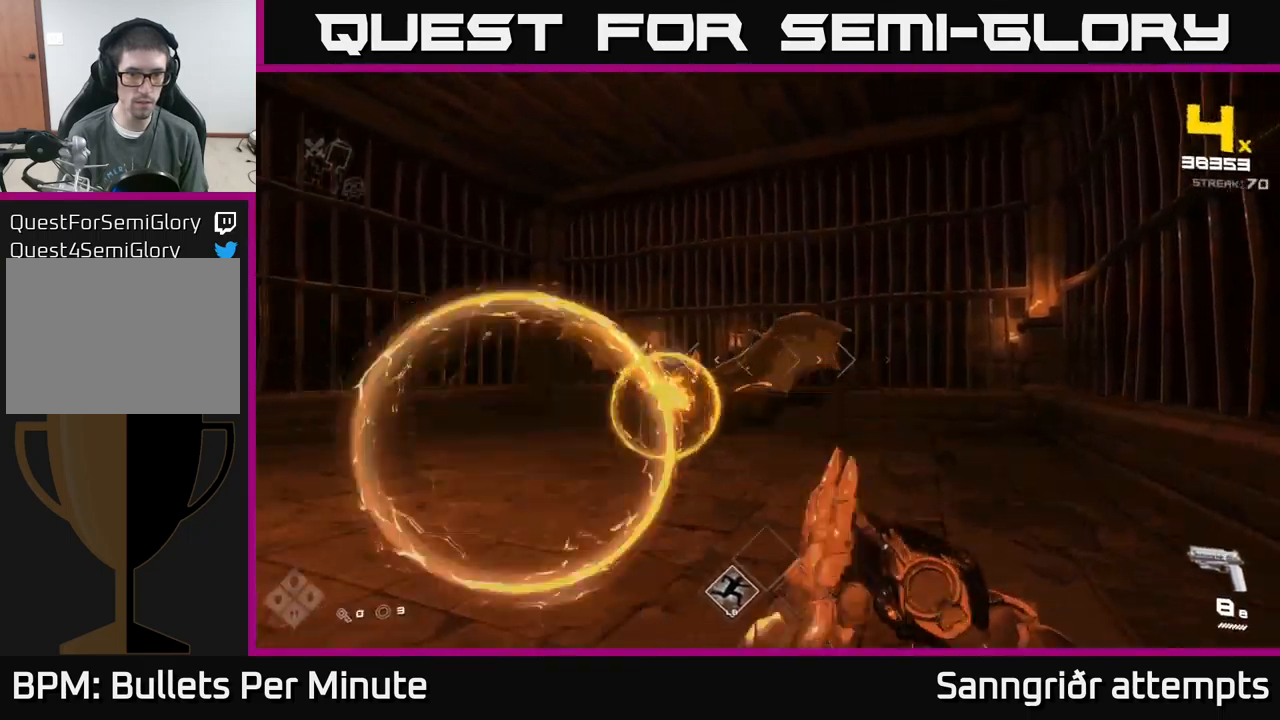
{"buttons": [], "left_stick": "right", "right_stick": "center", "events": [[67, "left_stick", "right"], [150, "right_stick", "left"], [250, "R2", "down"], [317, "right_stick", "center"], [367, "R2", "up"]]}
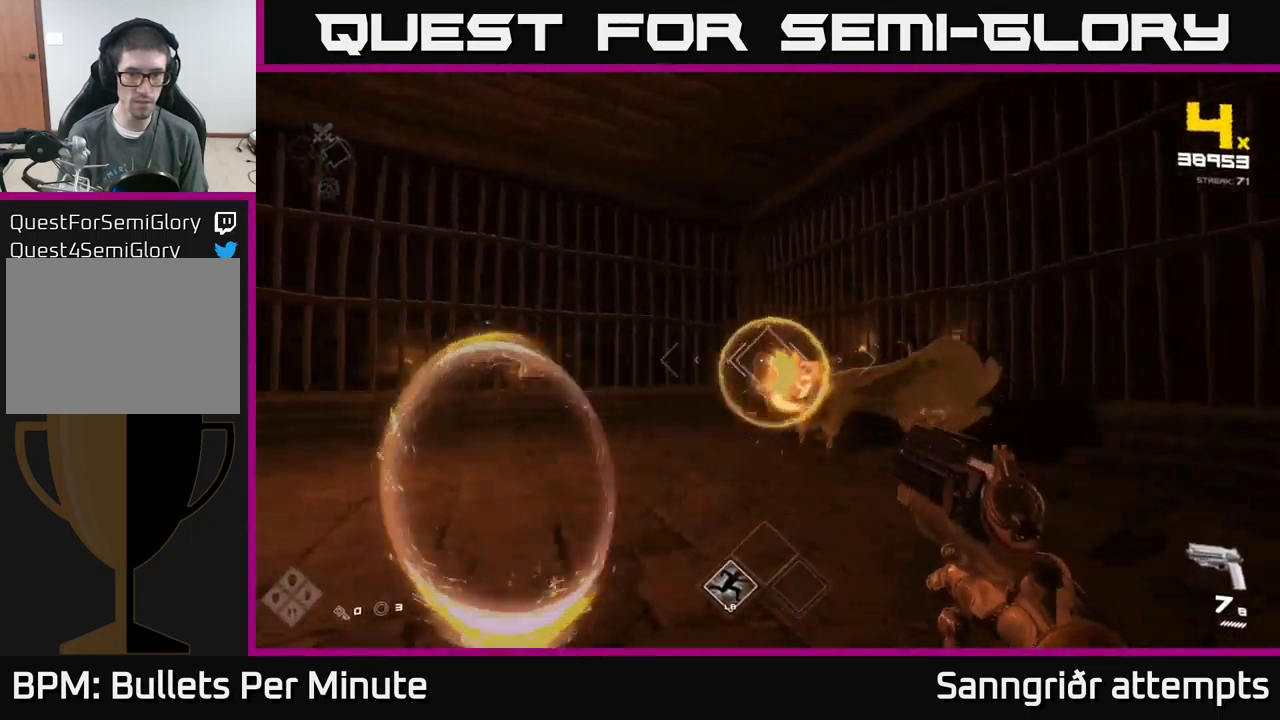
{"buttons": [], "left_stick": "right", "right_stick": "center", "events": [[17, "right_stick", "left"], [67, "R2", "down"], [117, "right_stick", "center"], [150, "R2", "up"], [333, "right_stick", "left"], [367, "R2", "down"], [450, "right_stick", "center"], [500, "R2", "up"]]}
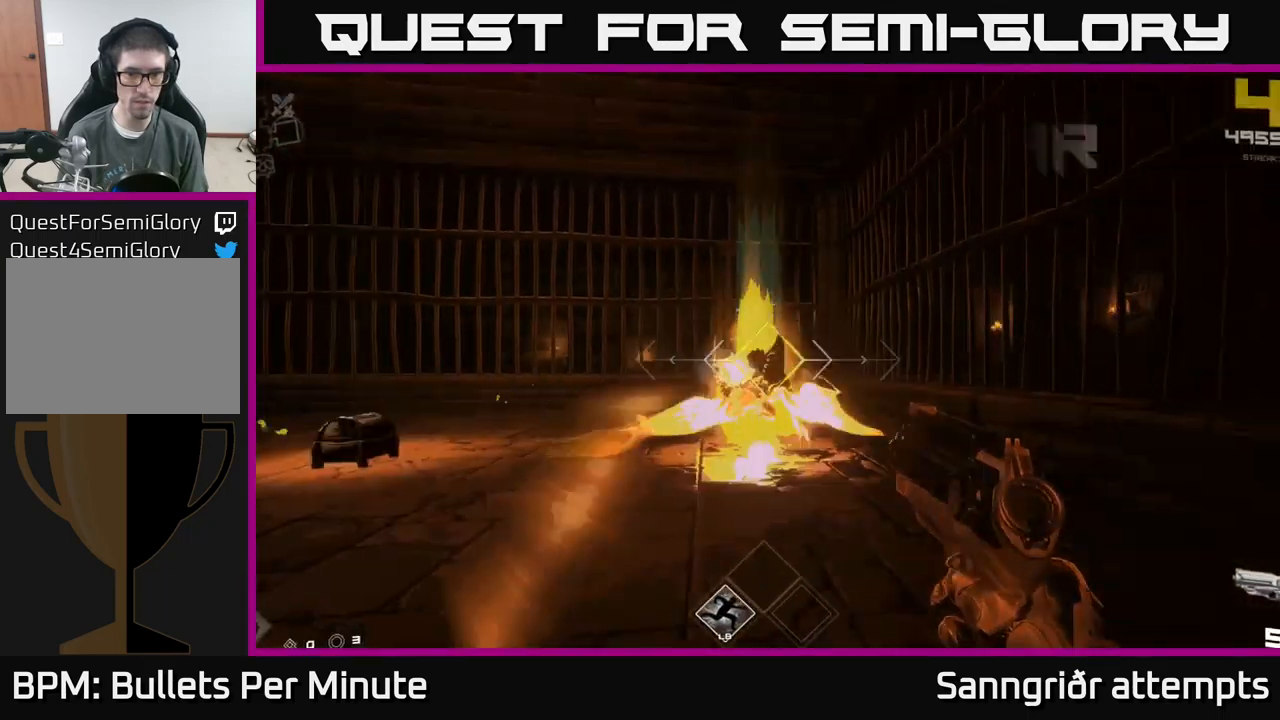
{"buttons": [], "left_stick": "up-left", "right_stick": "down-right", "events": [[100, "left_stick", "up-left"], [200, "R2", "down"], [267, "left_stick", "center"], [317, "R2", "up"], [383, "left_stick", "left"], [450, "left_stick", "up-left"], [450, "right_stick", "down-right"]]}
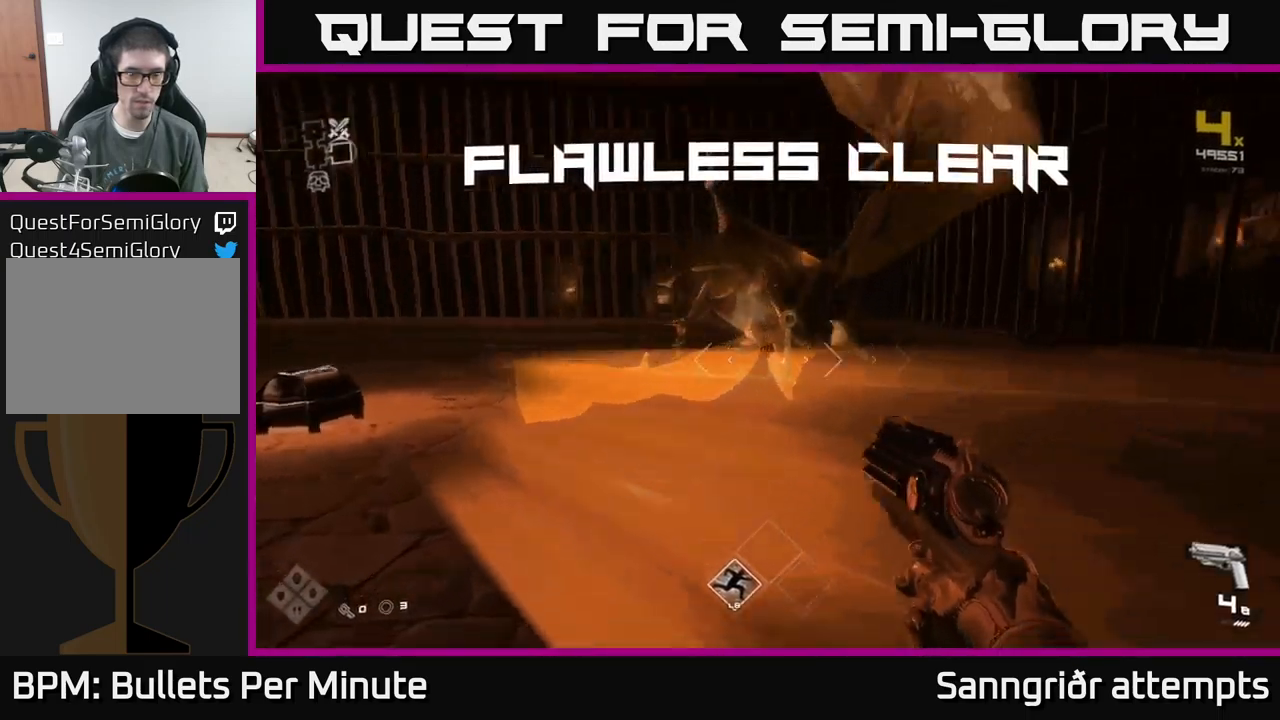
{"buttons": ["R1"], "left_stick": "up-right", "right_stick": "left", "events": [[17, "left_stick", "up"], [67, "R1", "down"], [83, "right_stick", "center"], [150, "R1", "up"], [350, "right_stick", "left"], [383, "left_stick", "up-right"], [400, "R1", "down"]]}
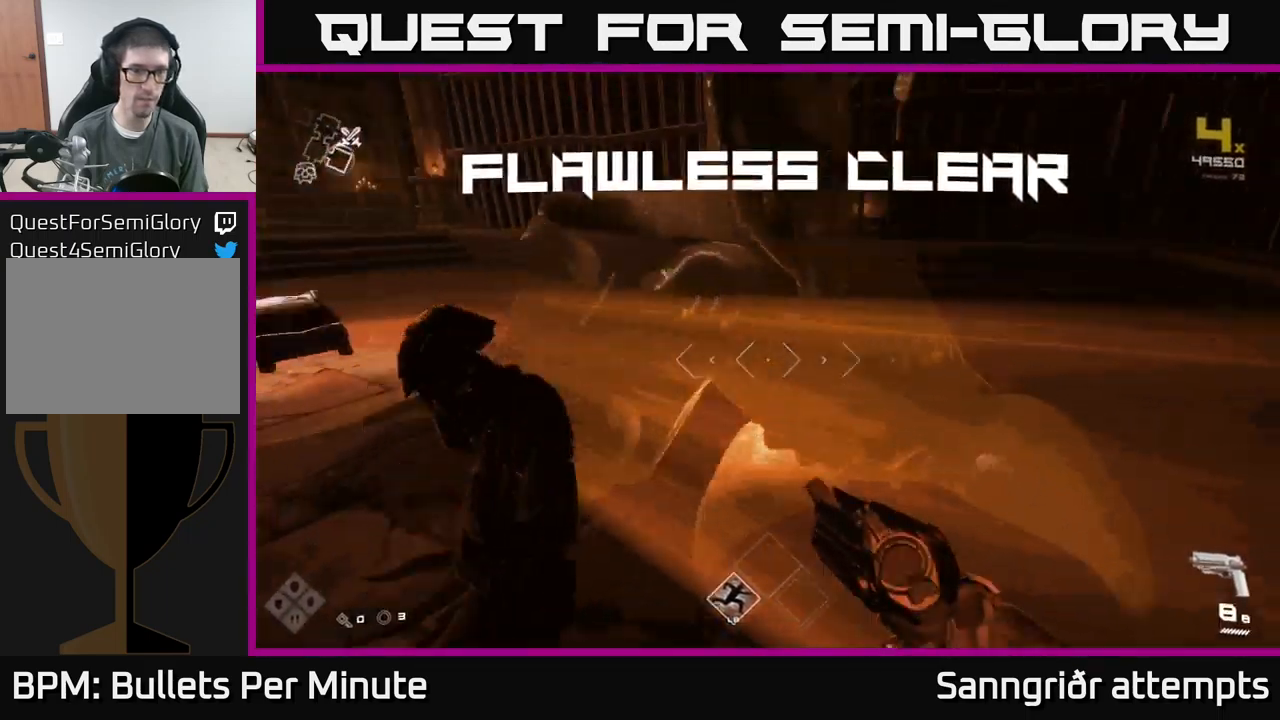
{"buttons": [], "left_stick": "up", "right_stick": "down", "events": [[17, "left_stick", "up-left"], [50, "R1", "up"], [250, "left_stick", "up"], [283, "right_stick", "center"], [449, "right_stick", "down"]]}
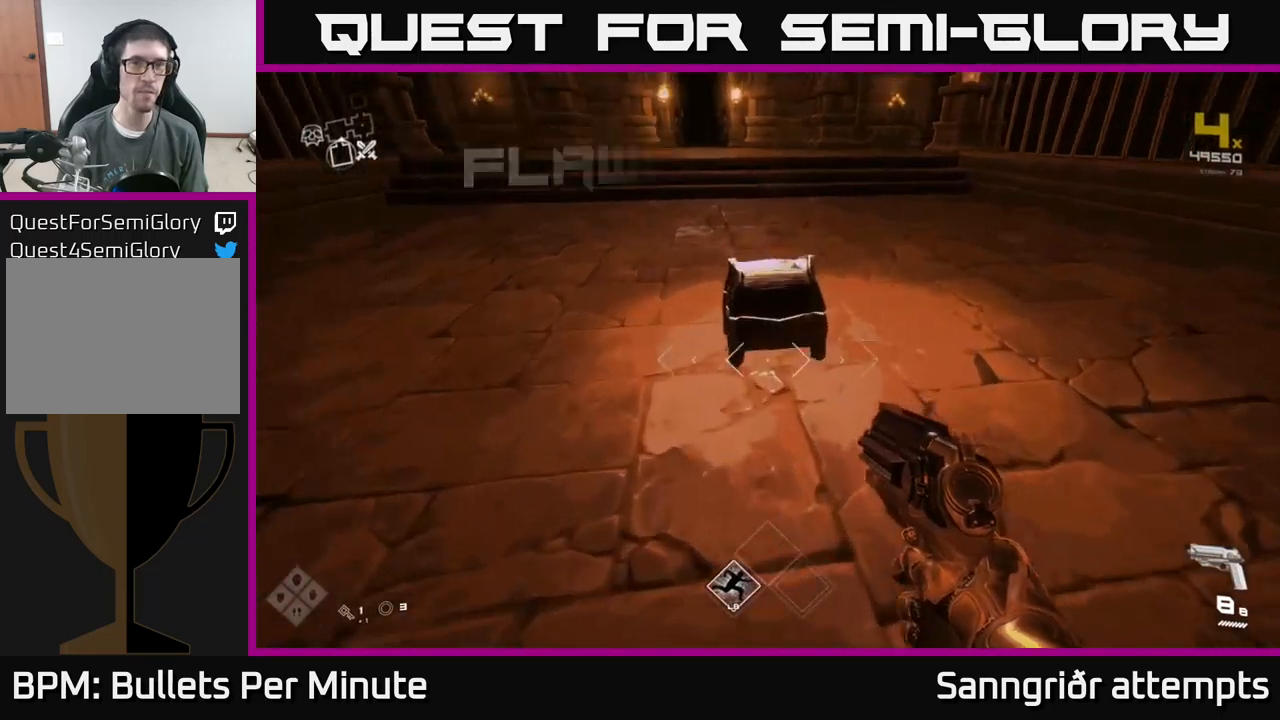
{"buttons": [], "left_stick": "center", "right_stick": "center", "events": [[33, "right_stick", "center"], [133, "X", "down"], [150, "left_stick", "down"], [217, "X", "up"], [367, "left_stick", "center"]]}